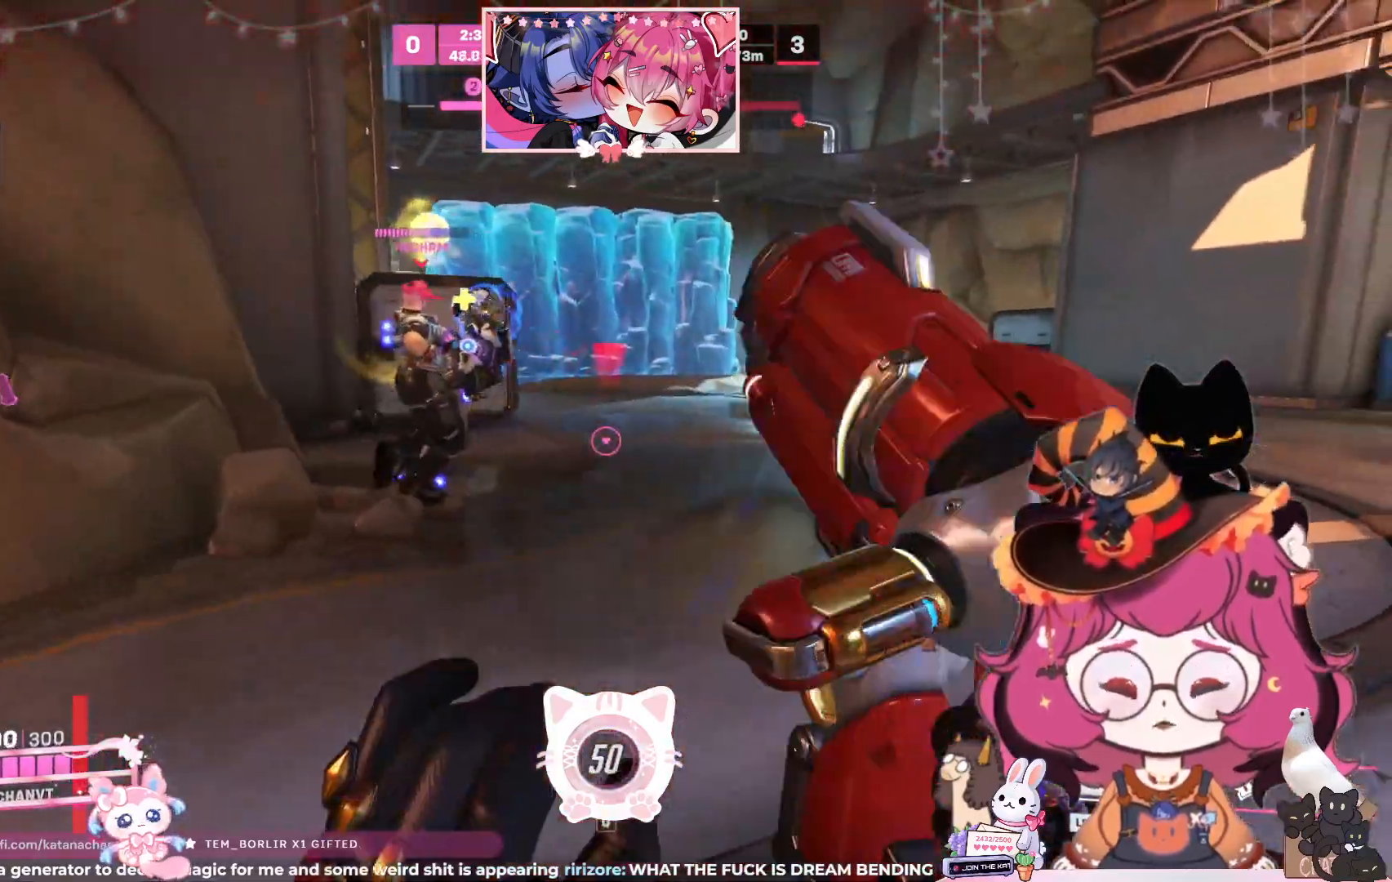
Gameplay with keyboard and mouse; each line is a JSON object with the keys and mouse buttons held at the frame after it. "events" lists presses ("down") and releases ("up") of "a", "ctrl", "d", "e", "q", "s", "shift", "space", "w", "mouse_left", "mouse_wheel", "mouse_right", "mouse_mb4" and "mouse_mb5" between this image and that frame as [ms after this image, input, new state], when the widget could be followed in between. "mouse_left", "mouse_wheel", "mouse_right", "mouse_mb4", "mouse_mb5" = the "left", "wheel", "right", "mb4", "mb5" buttons of the "mouse" list. No other keys are recorded. "wheel" means that the mouse wheel is clicked or scrolled. Mouse movement is not recorded.
{"keys": ["a", "s"], "mouse": [], "events": [[133, "s", "down"]]}
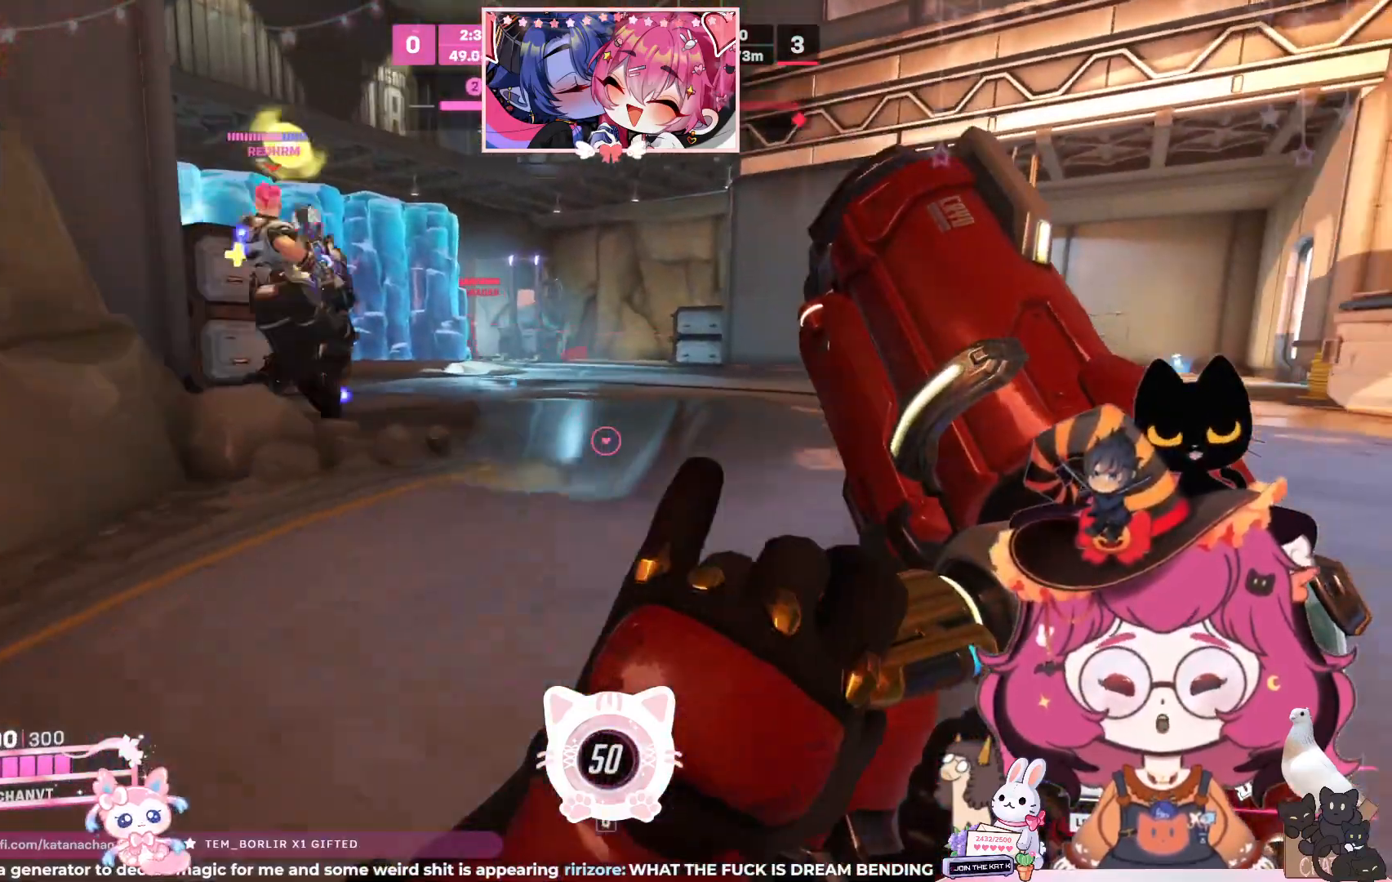
{"keys": ["d", "w"], "mouse": [], "events": [[300, "a", "up"], [300, "s", "up"], [383, "d", "down"], [500, "w", "down"]]}
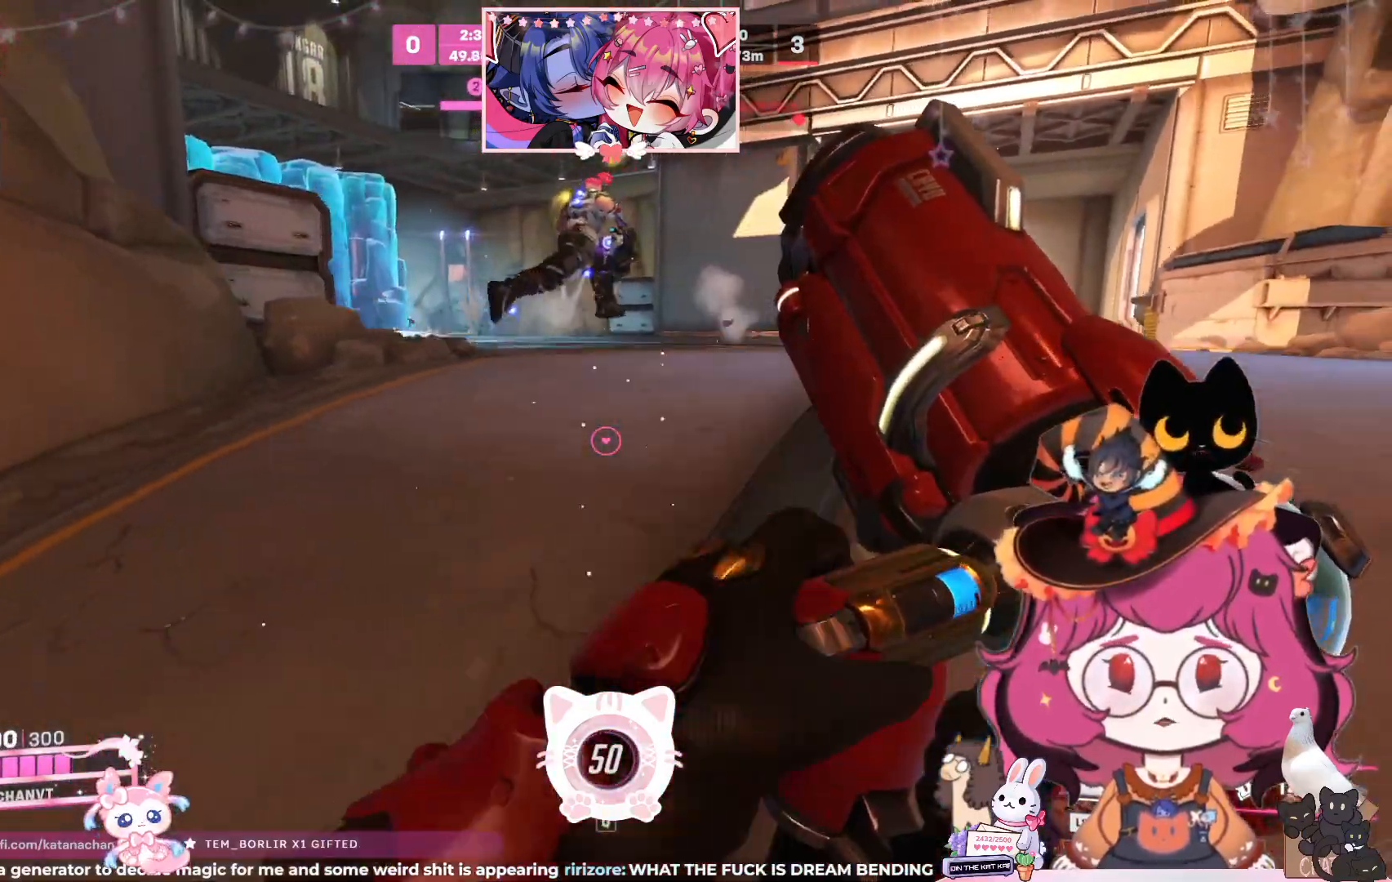
{"keys": ["a"], "mouse": [], "events": [[267, "w", "up"], [300, "d", "up"], [333, "a", "down"]]}
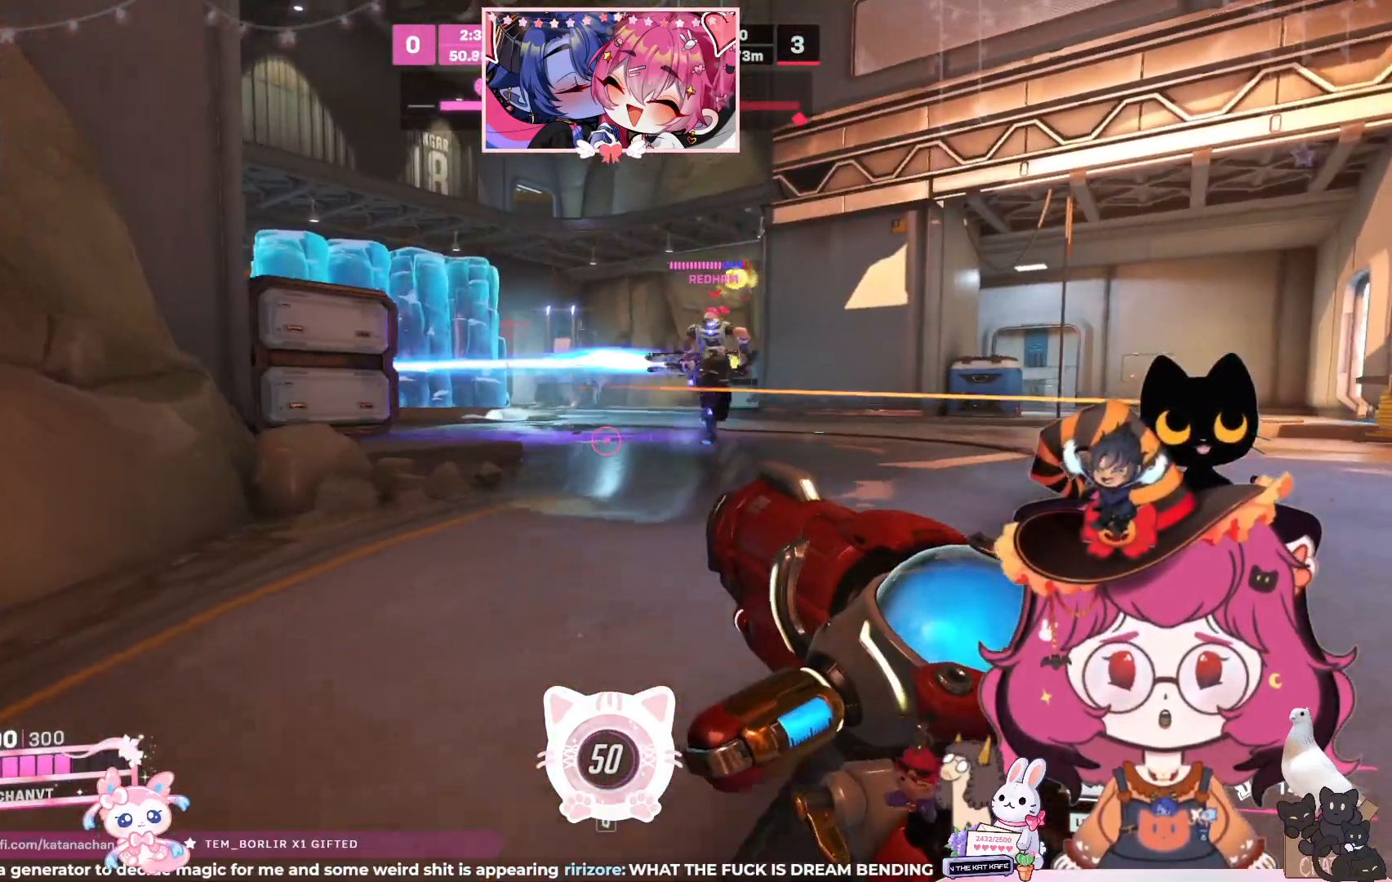
{"keys": ["w"], "mouse": ["left"], "events": [[100, "w", "down"], [133, "a", "up"], [283, "d", "down"], [350, "d", "up"], [383, "mouse_left", "down"]]}
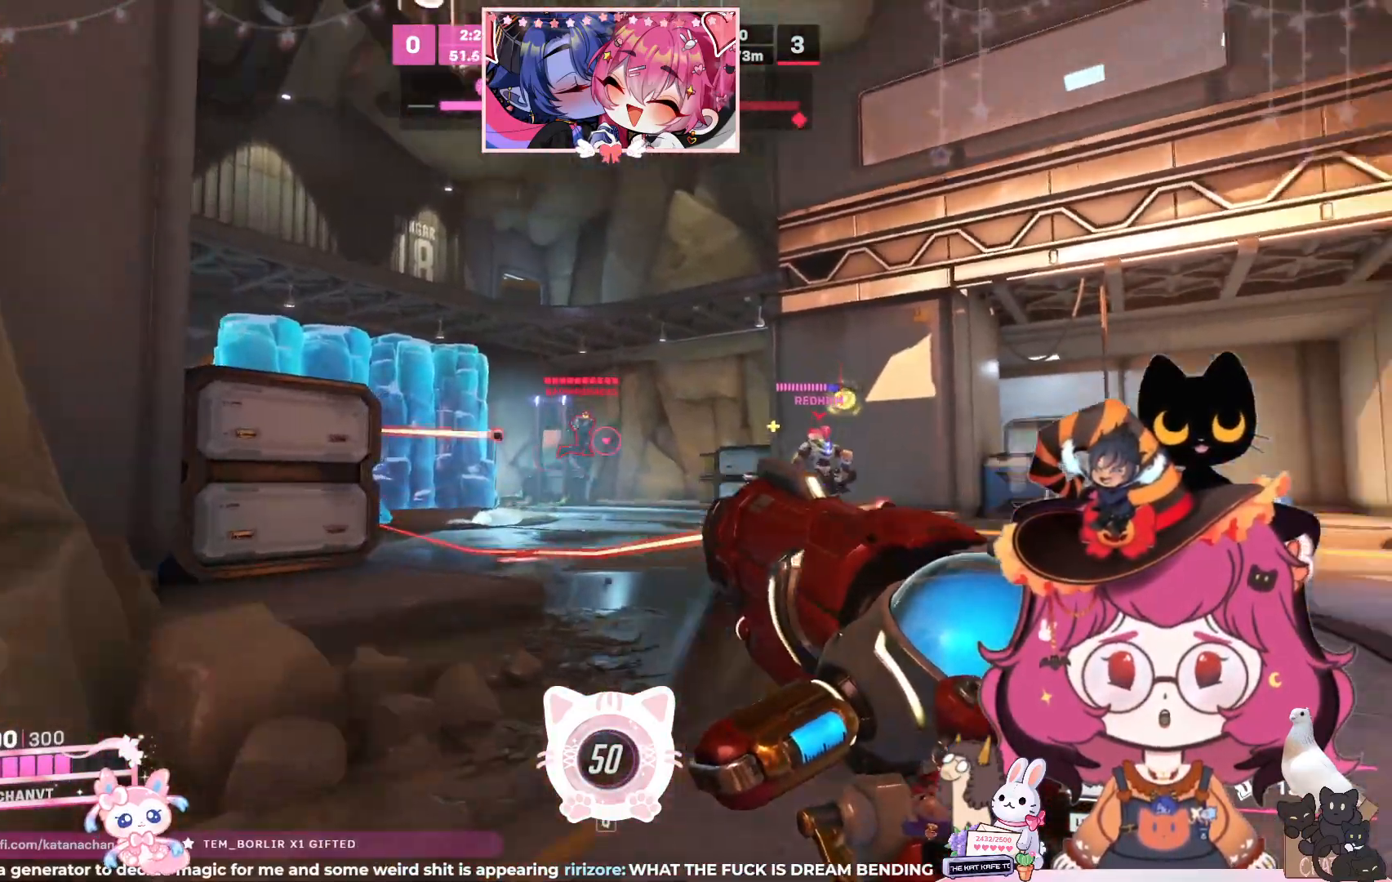
{"keys": ["s"], "mouse": ["left"], "events": [[83, "a", "down"], [100, "w", "up"], [233, "s", "down"], [283, "a", "up"]]}
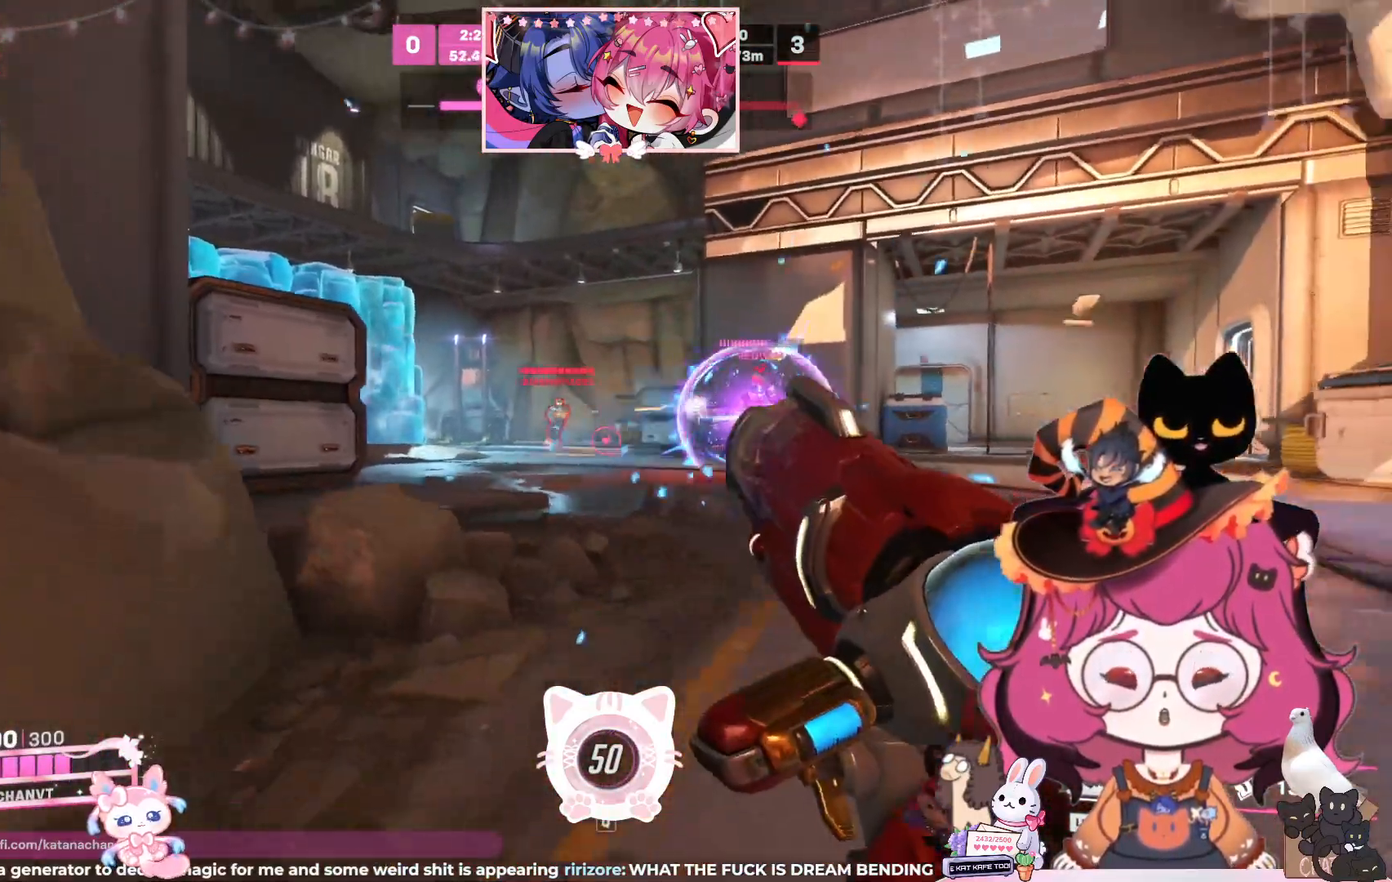
{"keys": ["d"], "mouse": ["left"], "events": [[367, "s", "up"], [417, "d", "down"]]}
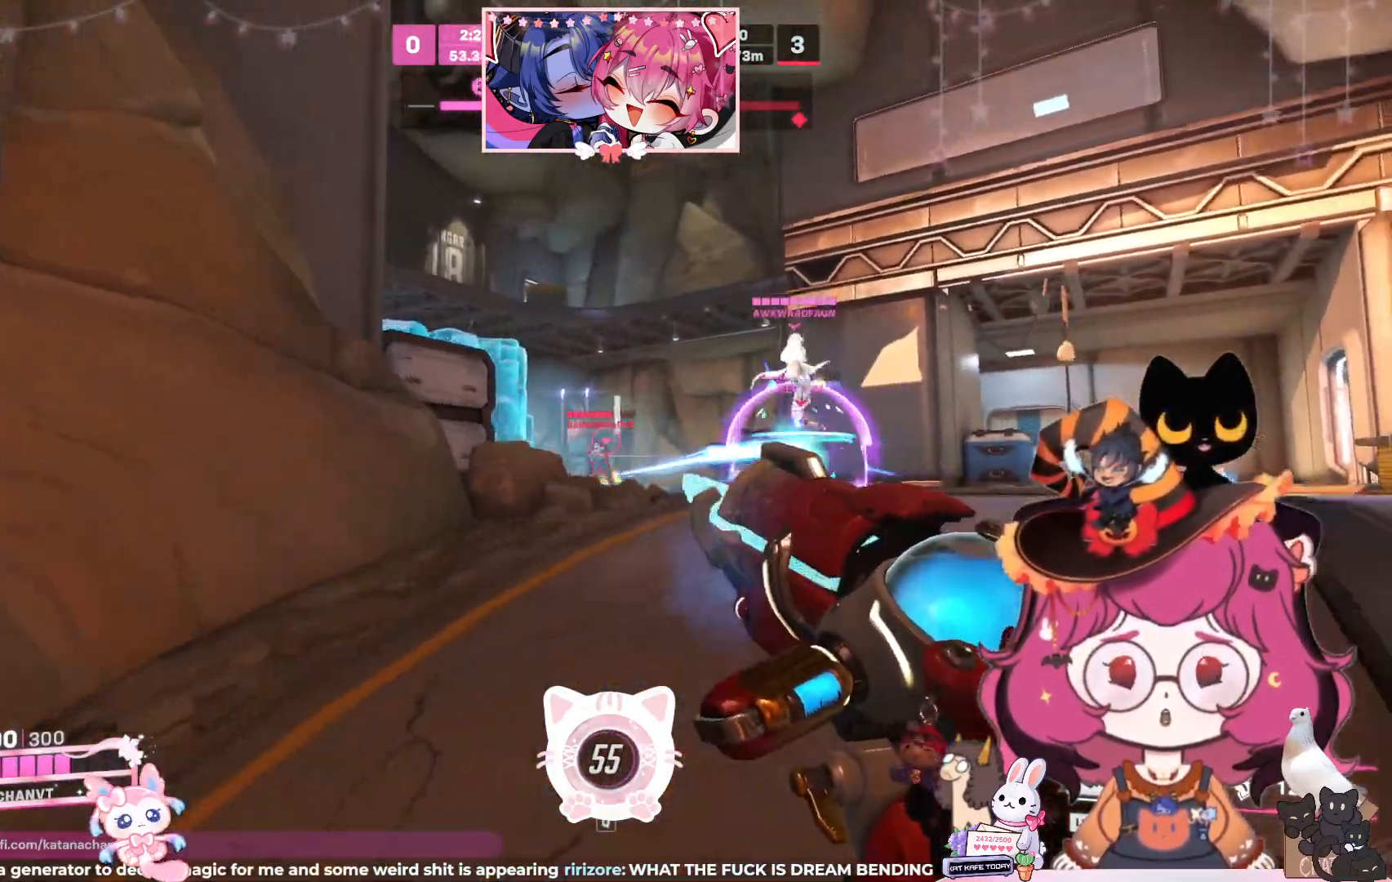
{"keys": ["d"], "mouse": ["left"], "events": []}
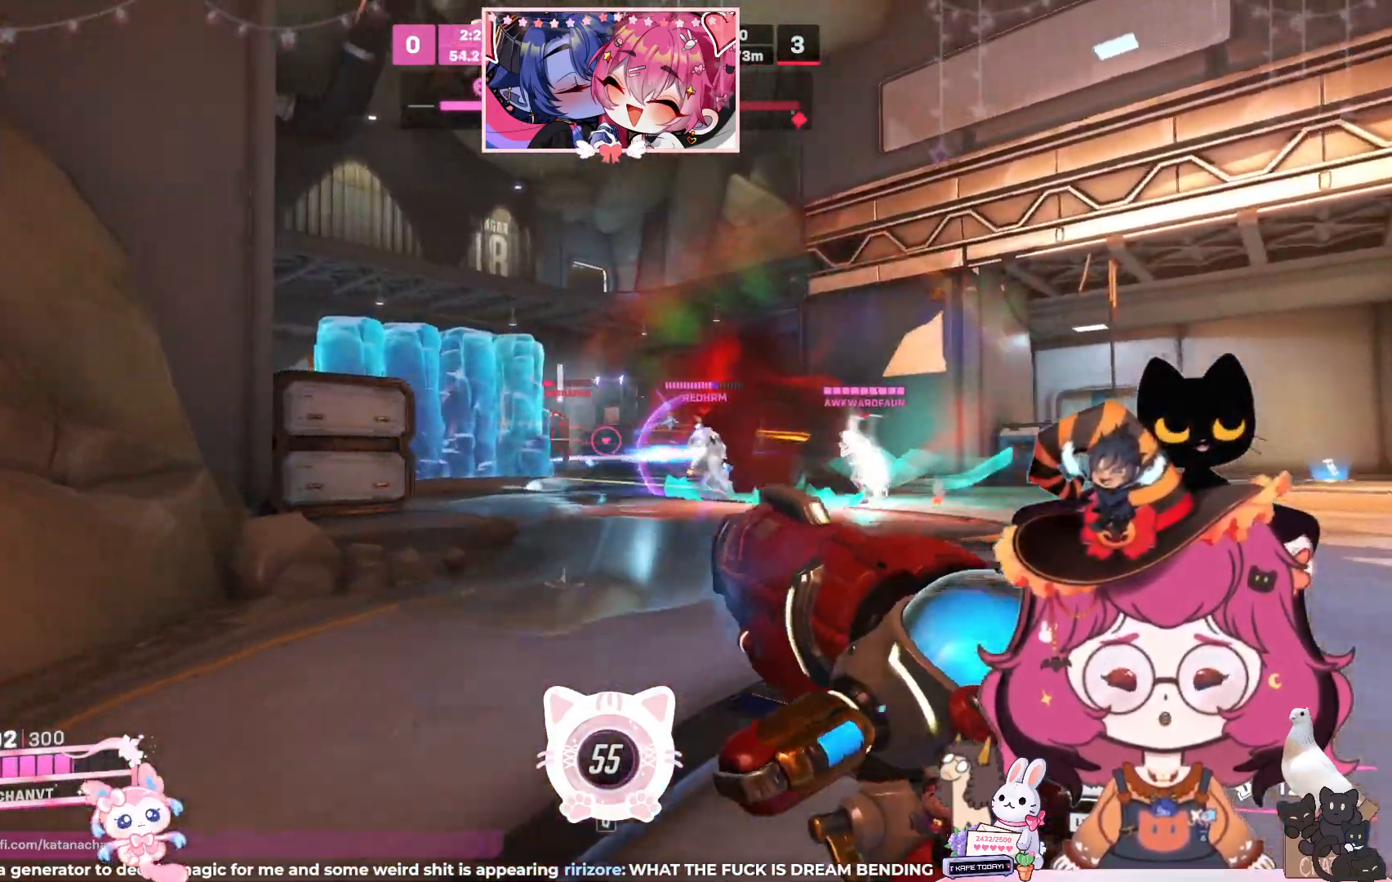
{"keys": [], "mouse": ["left"], "events": [[117, "w", "down"], [233, "w", "up"], [467, "d", "up"]]}
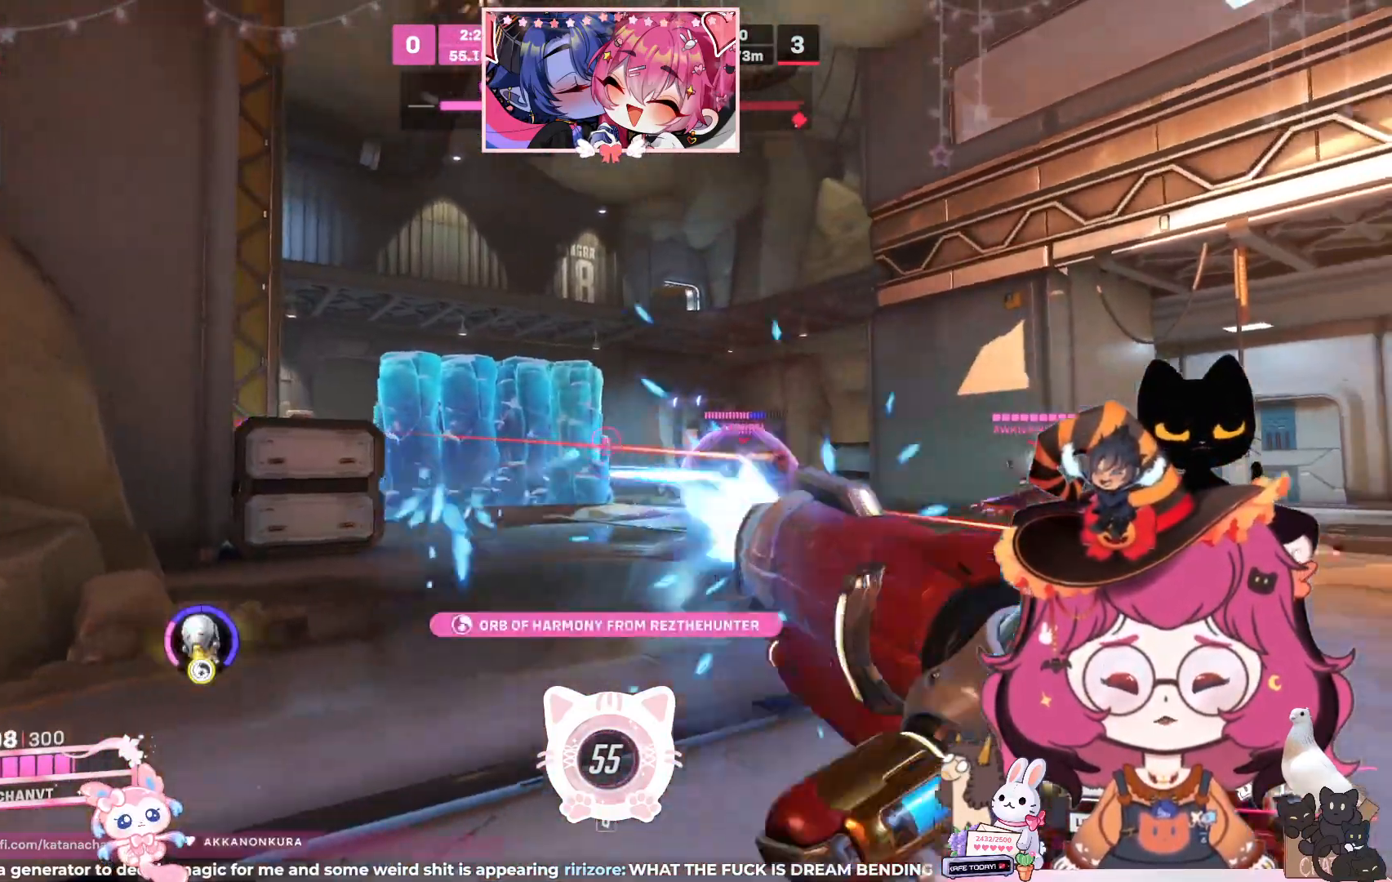
{"keys": ["d"], "mouse": [], "events": [[17, "a", "down"], [250, "mouse_left", "up"], [333, "a", "up"], [350, "d", "down"]]}
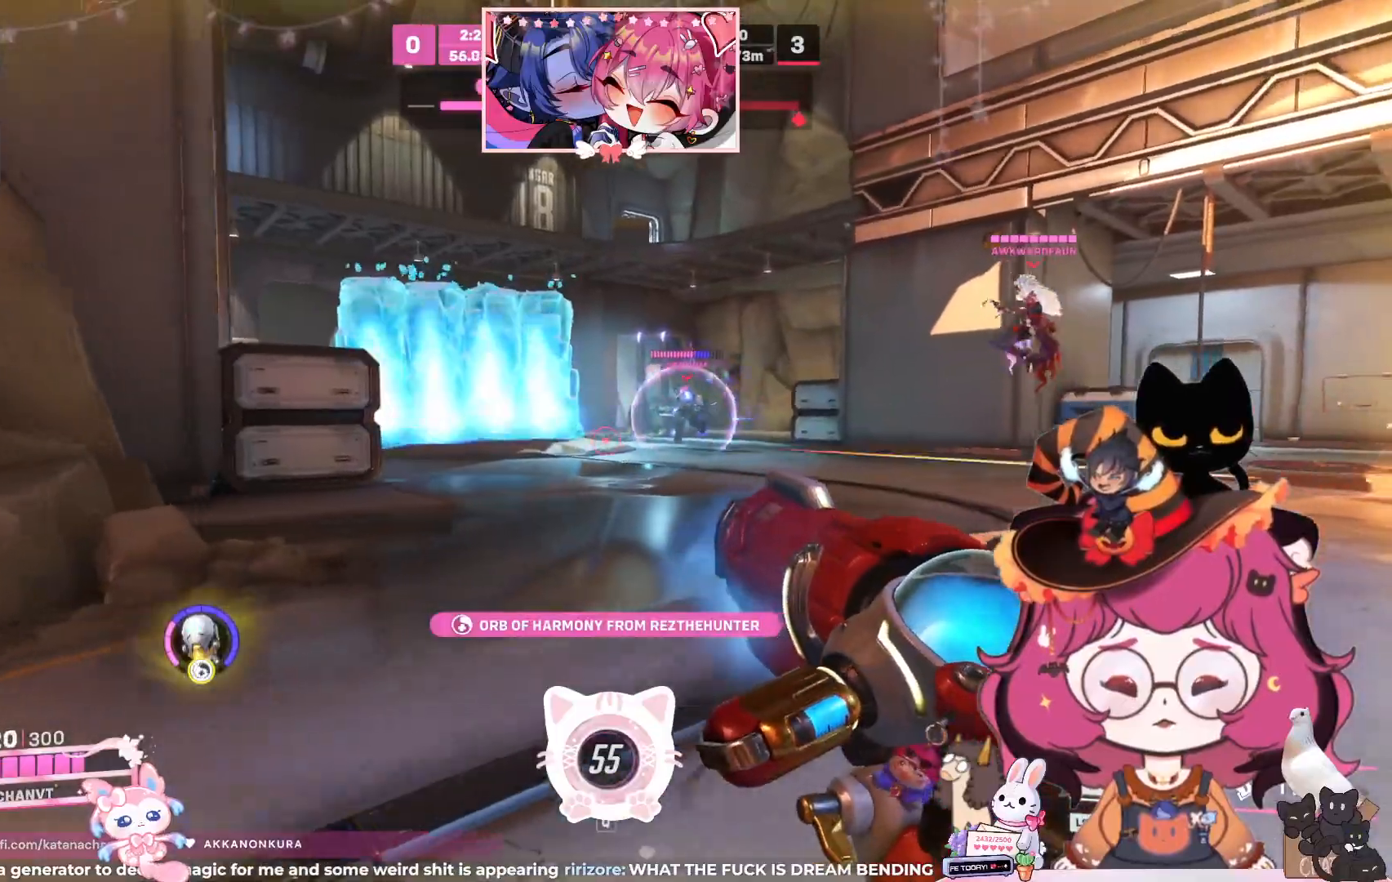
{"keys": ["d"], "mouse": [], "events": []}
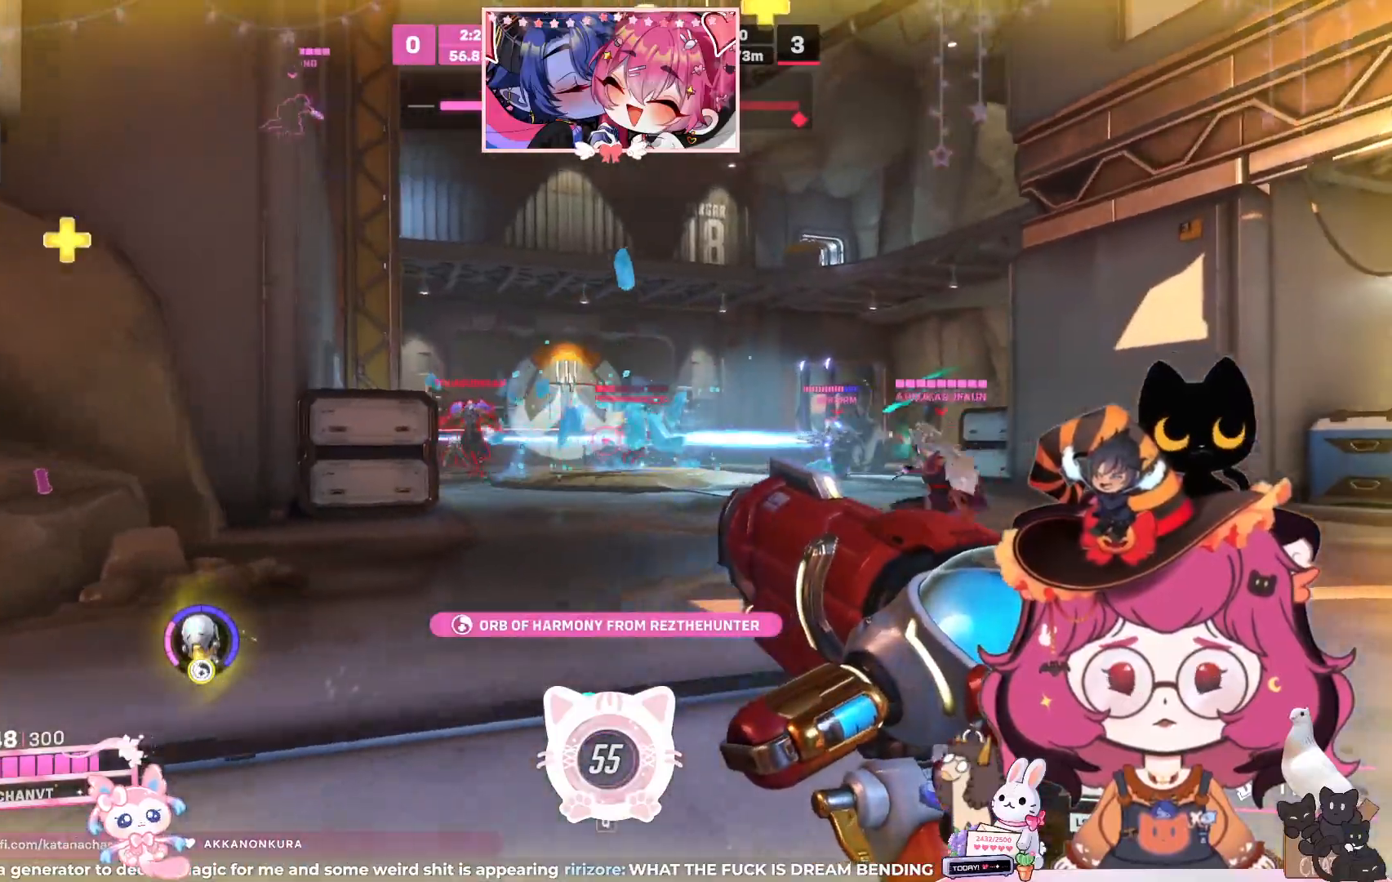
{"keys": [], "mouse": ["left"], "events": [[33, "mouse_left", "down"], [67, "w", "down"], [267, "w", "up"], [383, "d", "up"]]}
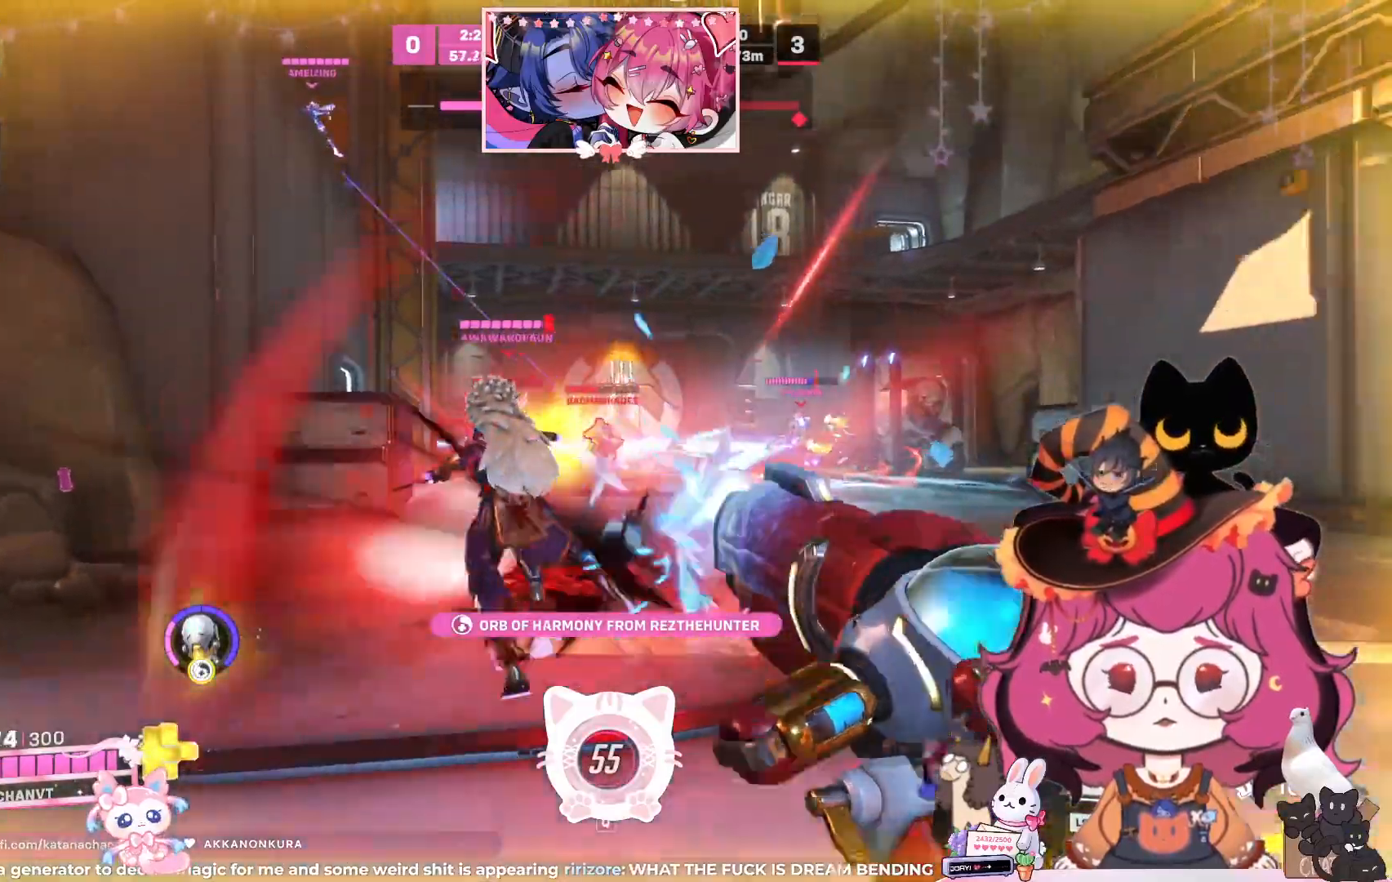
{"keys": ["d"], "mouse": ["left"], "events": [[100, "d", "down"]]}
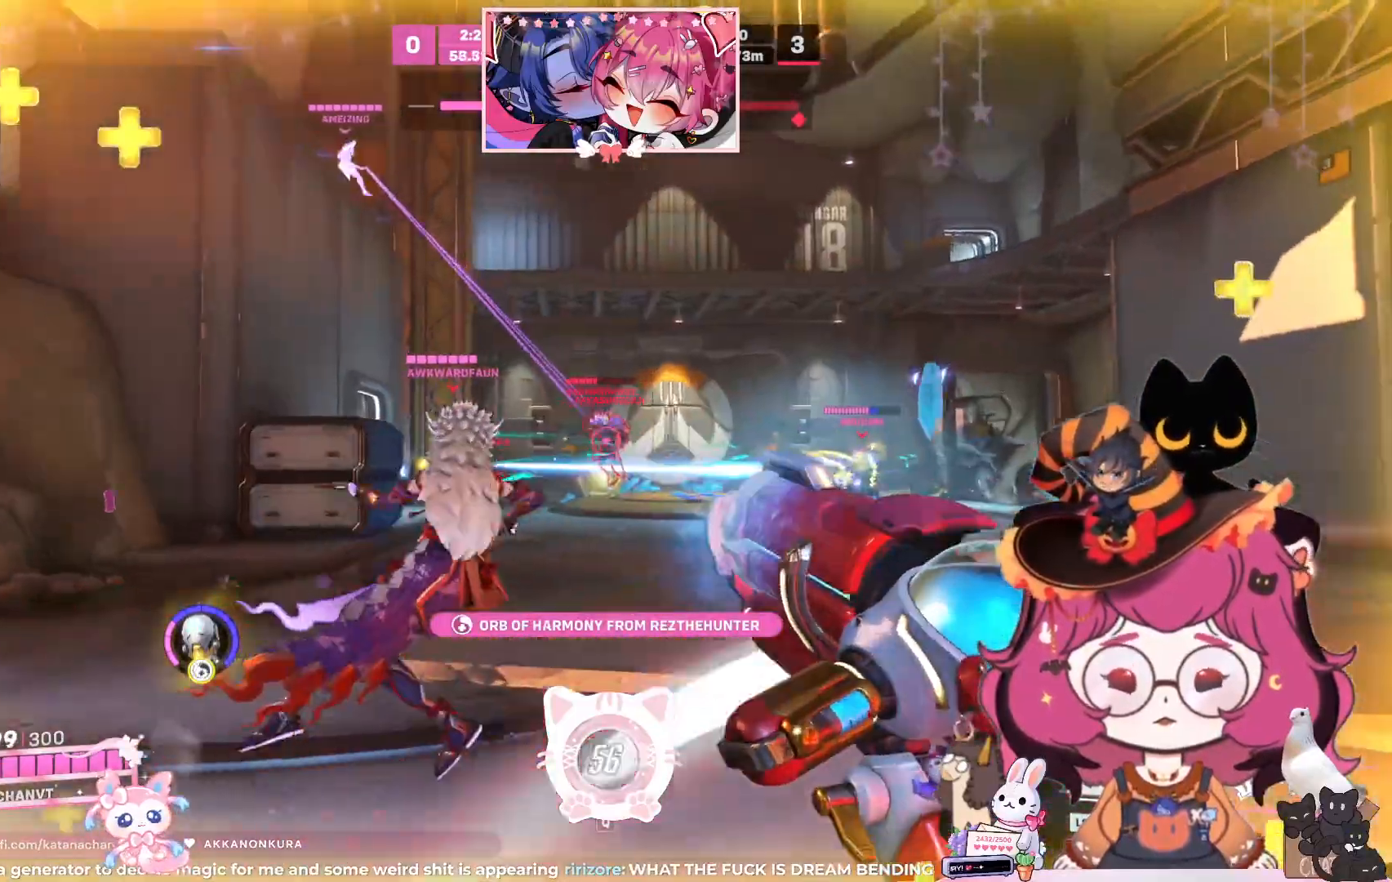
{"keys": ["a", "space"], "mouse": ["left"], "events": [[83, "d", "up"], [100, "a", "down"], [417, "space", "down"]]}
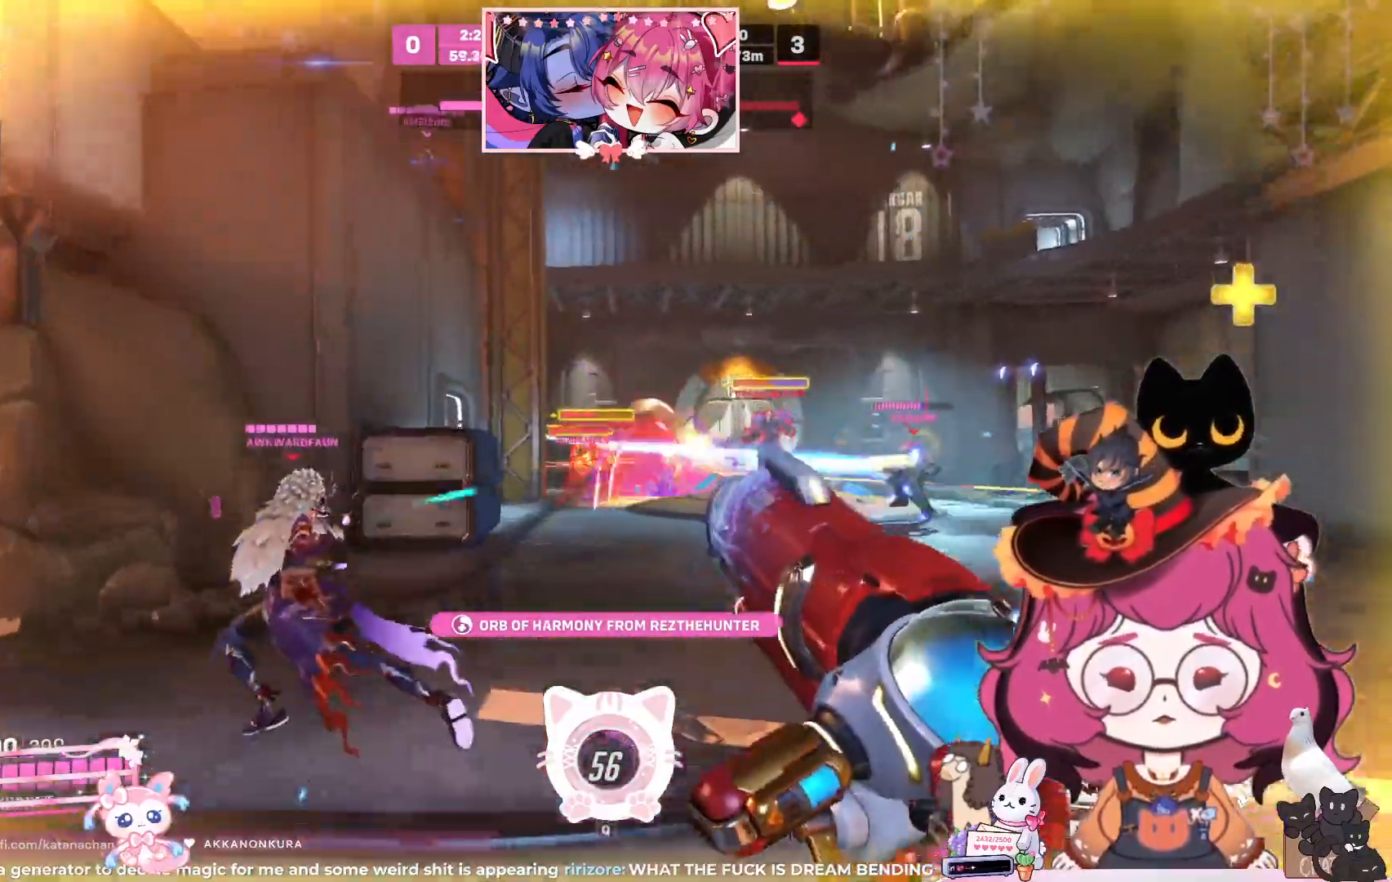
{"keys": ["d"], "mouse": ["left"], "events": [[33, "space", "up"], [483, "a", "up"], [483, "d", "down"]]}
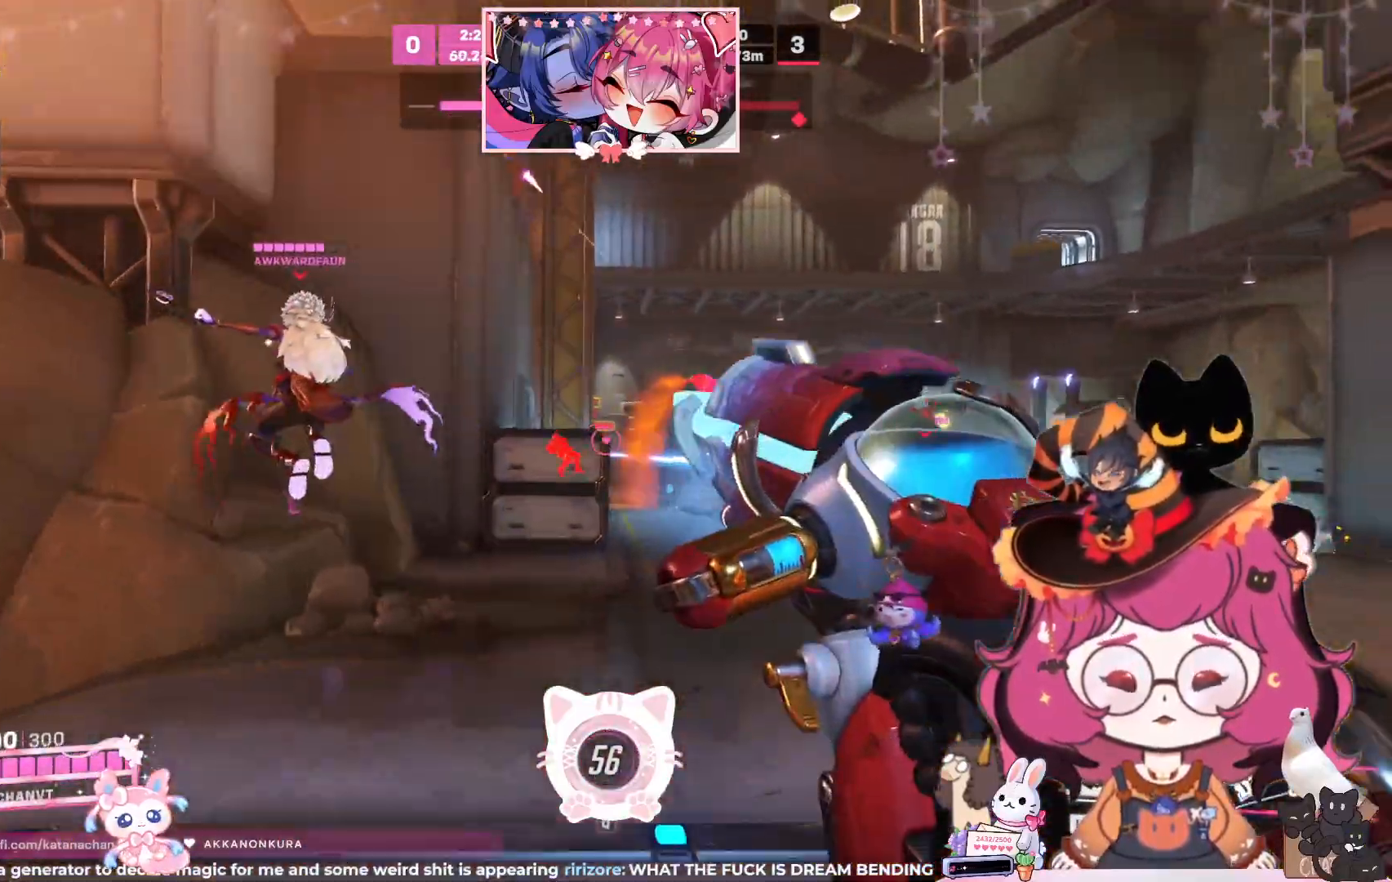
{"keys": ["d", "w"], "mouse": ["left"], "events": [[317, "w", "down"], [367, "space", "down"], [483, "space", "up"]]}
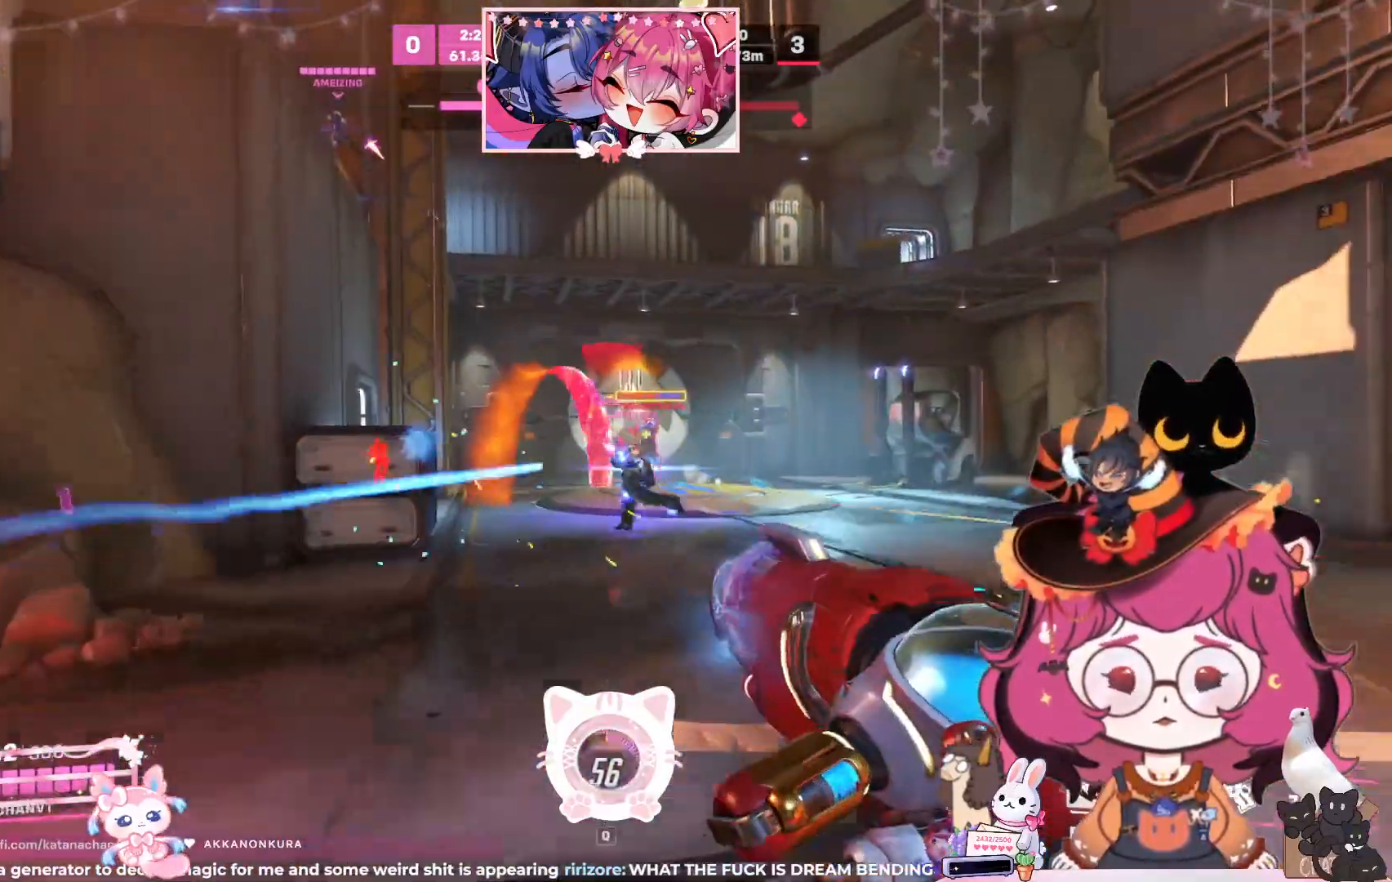
{"keys": ["a"], "mouse": ["left"], "events": [[183, "w", "up"], [317, "d", "up"], [333, "a", "down"]]}
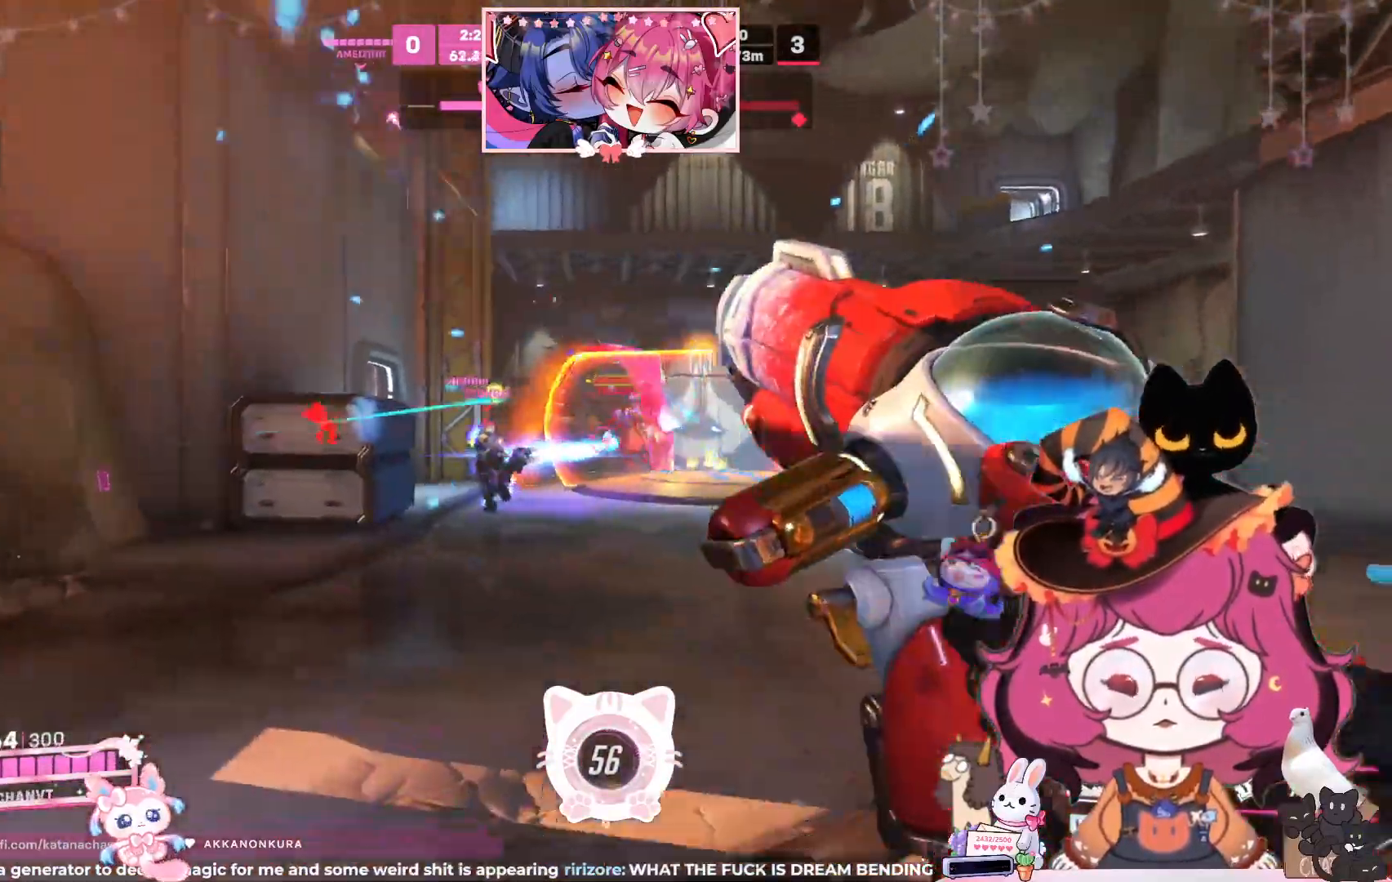
{"keys": ["a"], "mouse": ["left"], "events": [[133, "space", "down"], [250, "space", "up"]]}
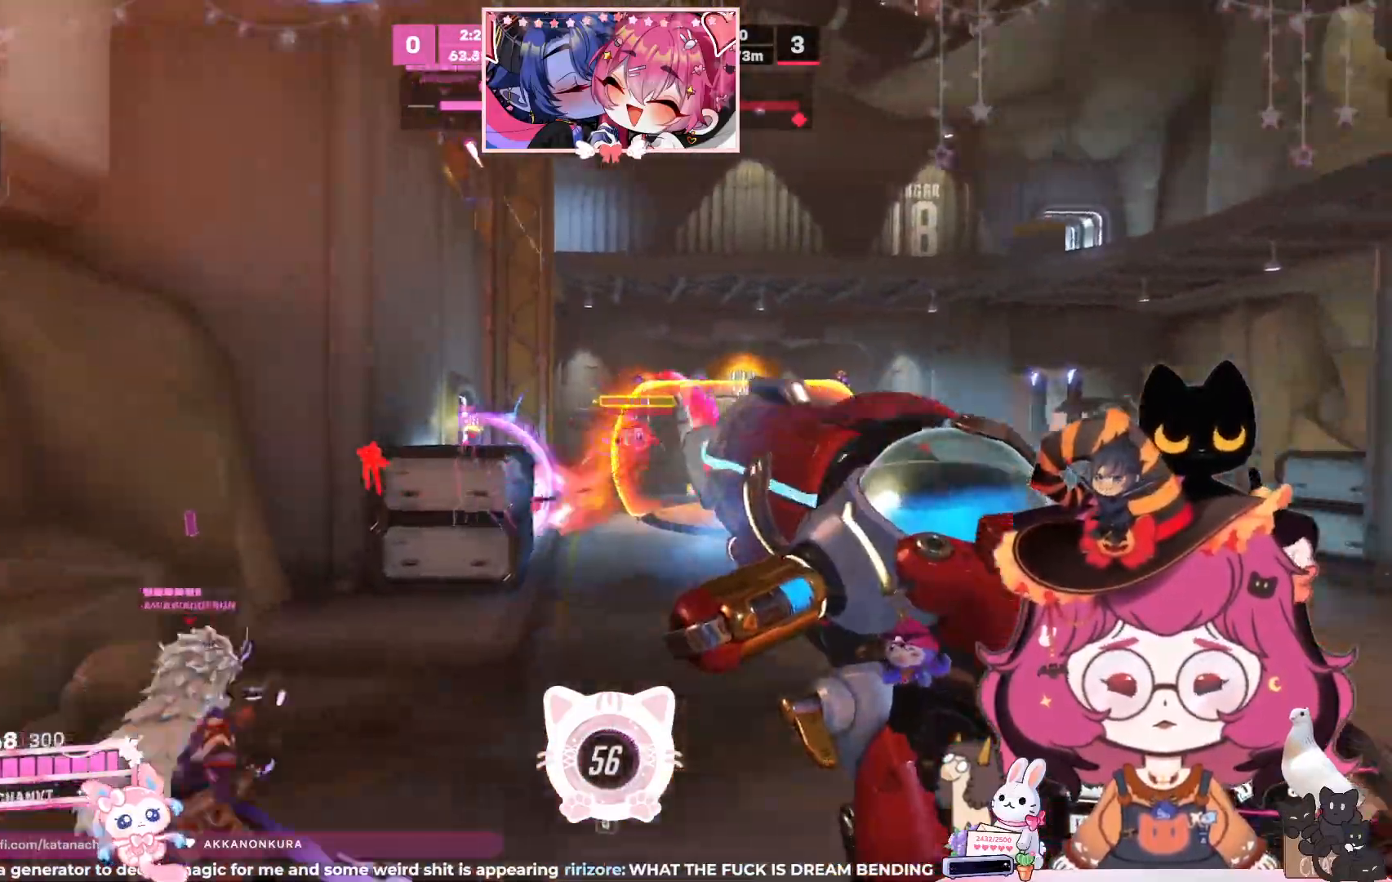
{"keys": ["a", "space"], "mouse": [], "events": [[350, "mouse_left", "up"], [433, "space", "down"]]}
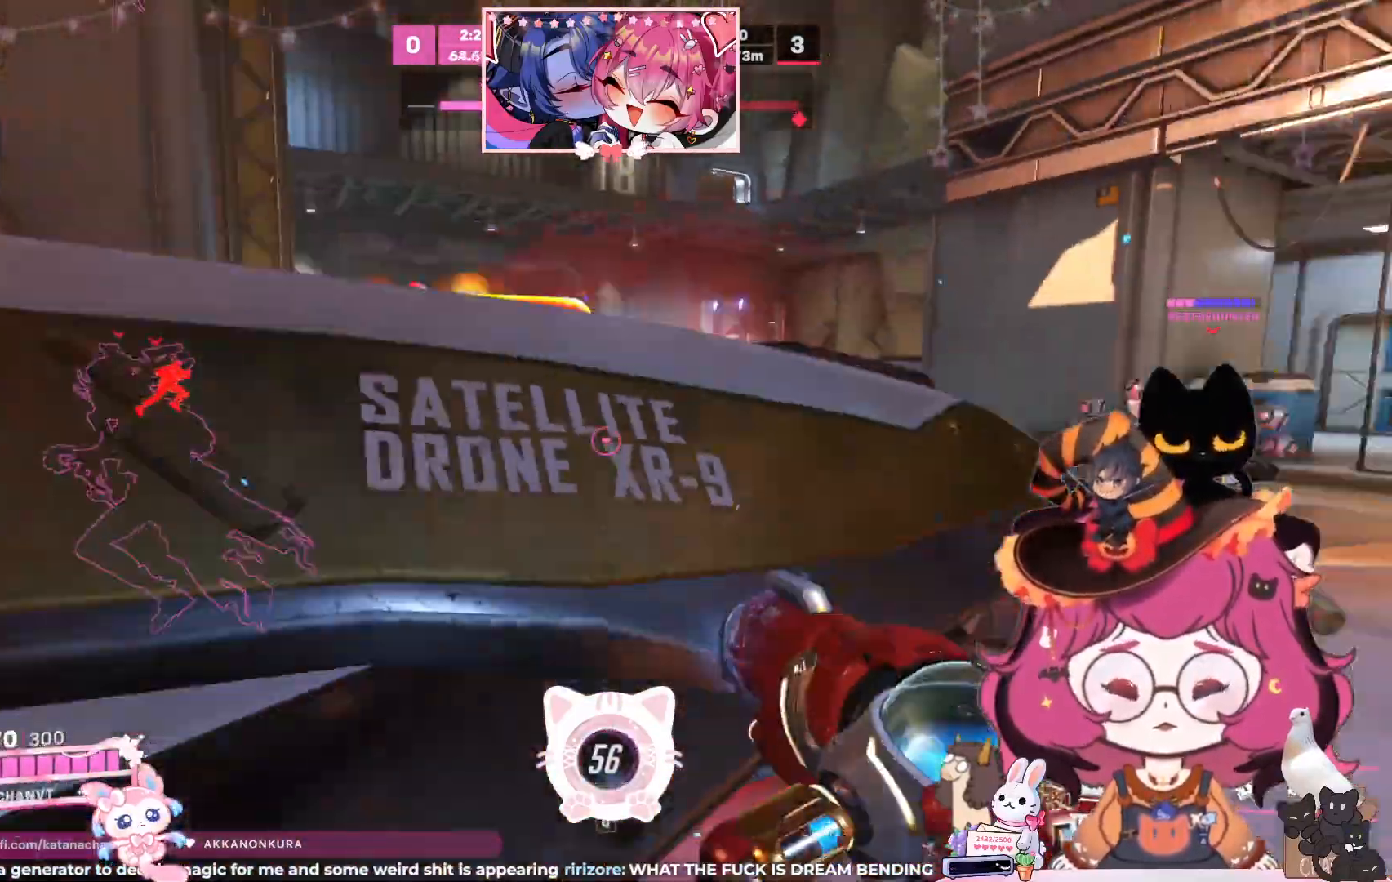
{"keys": ["a", "s"], "mouse": [], "events": [[67, "s", "down"], [100, "space", "up"]]}
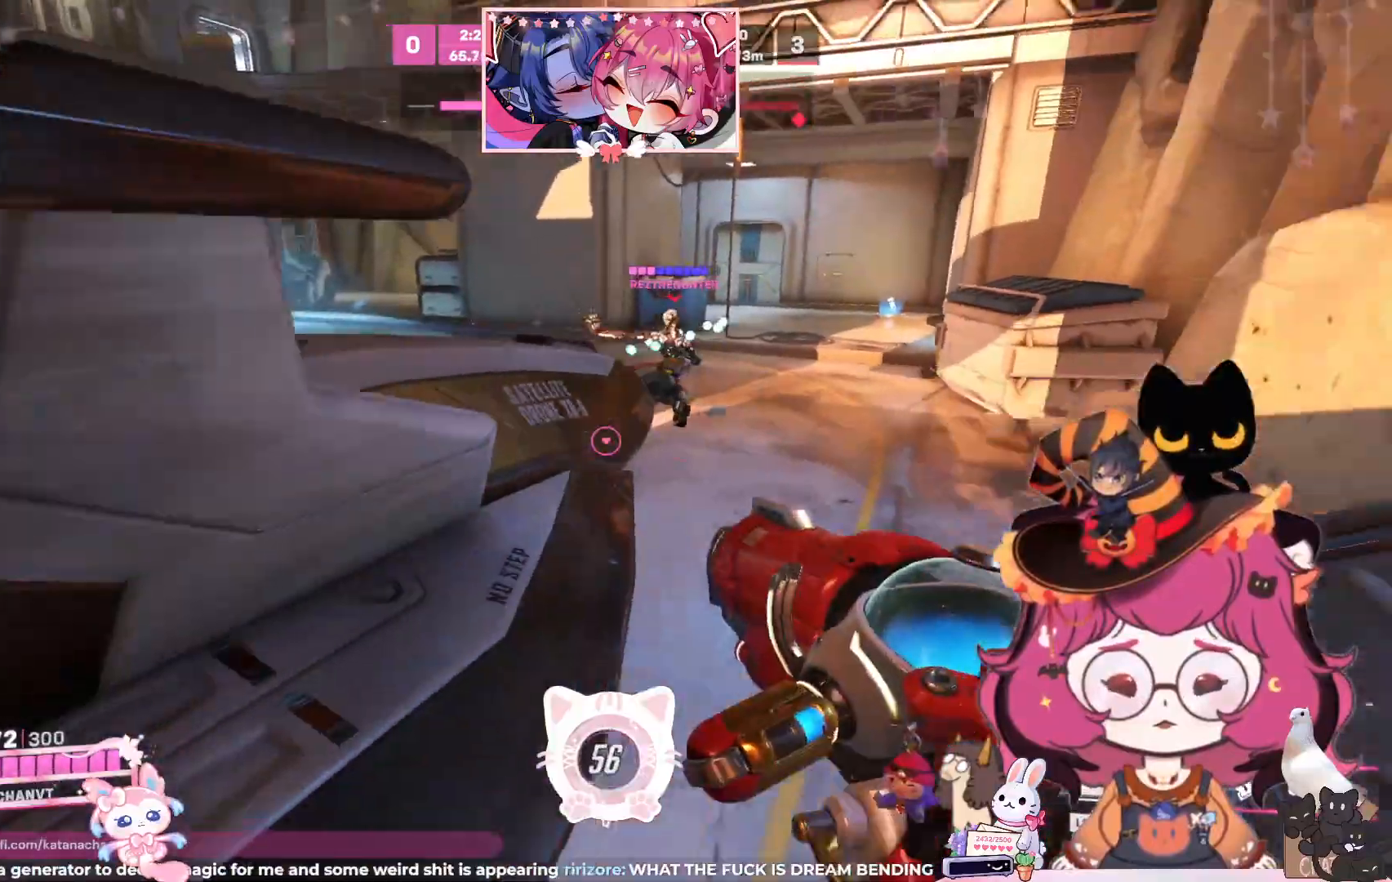
{"keys": ["a"], "mouse": [], "events": [[100, "s", "up"]]}
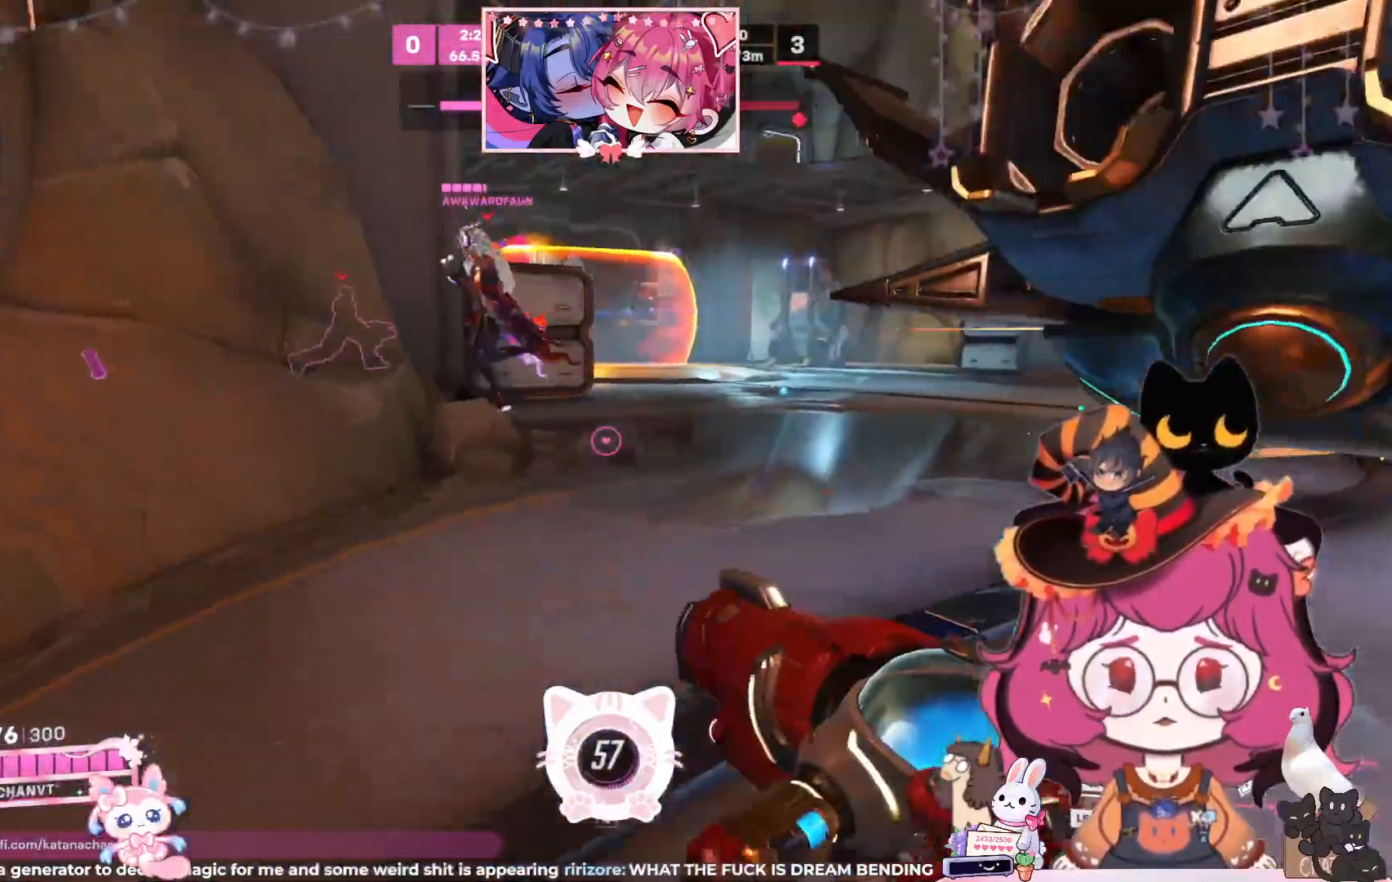
{"keys": ["w"], "mouse": [], "events": [[67, "w", "down"], [267, "a", "up"]]}
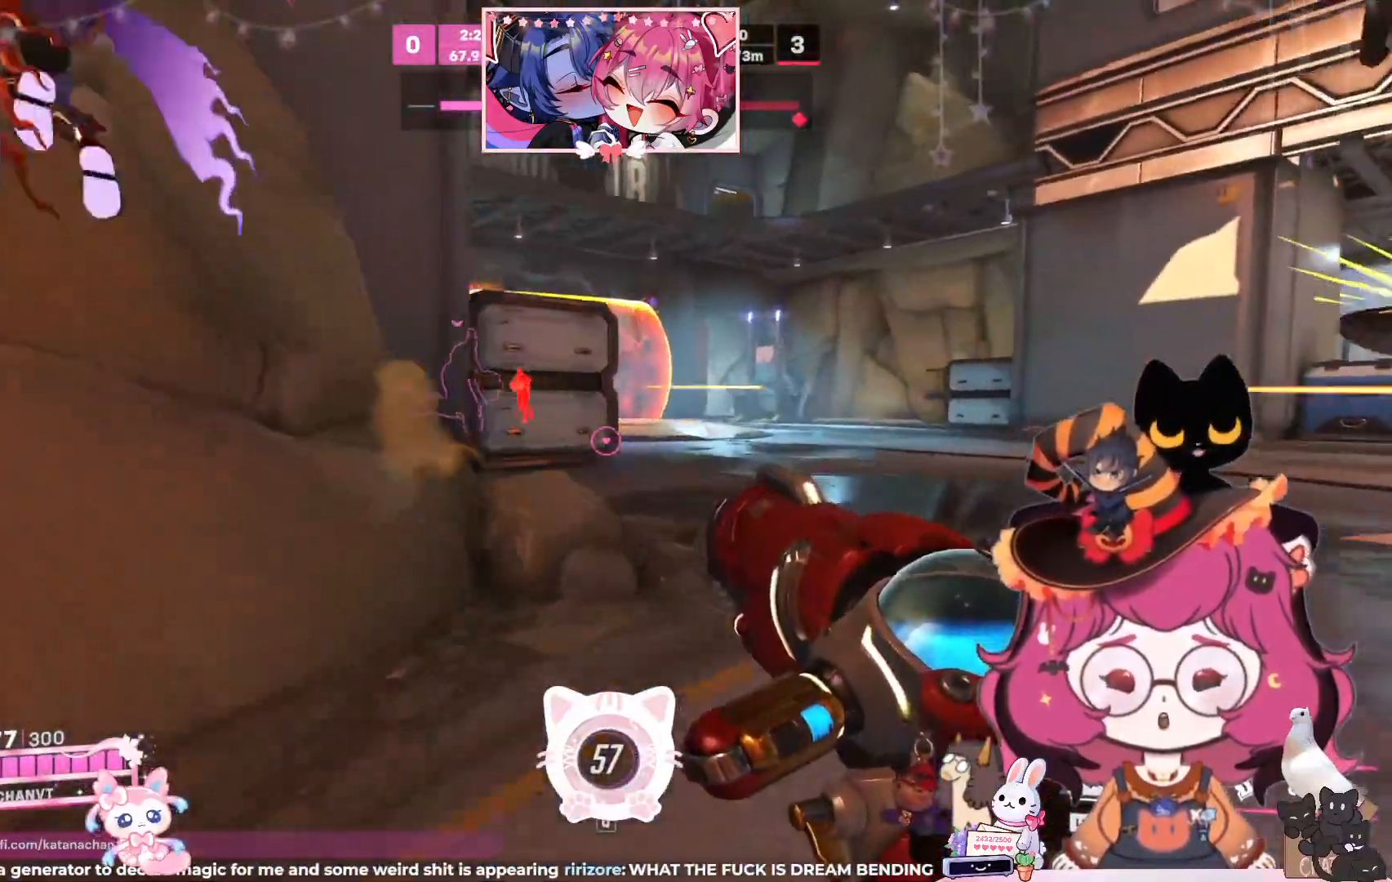
{"keys": ["d", "w"], "mouse": [], "events": [[183, "d", "down"]]}
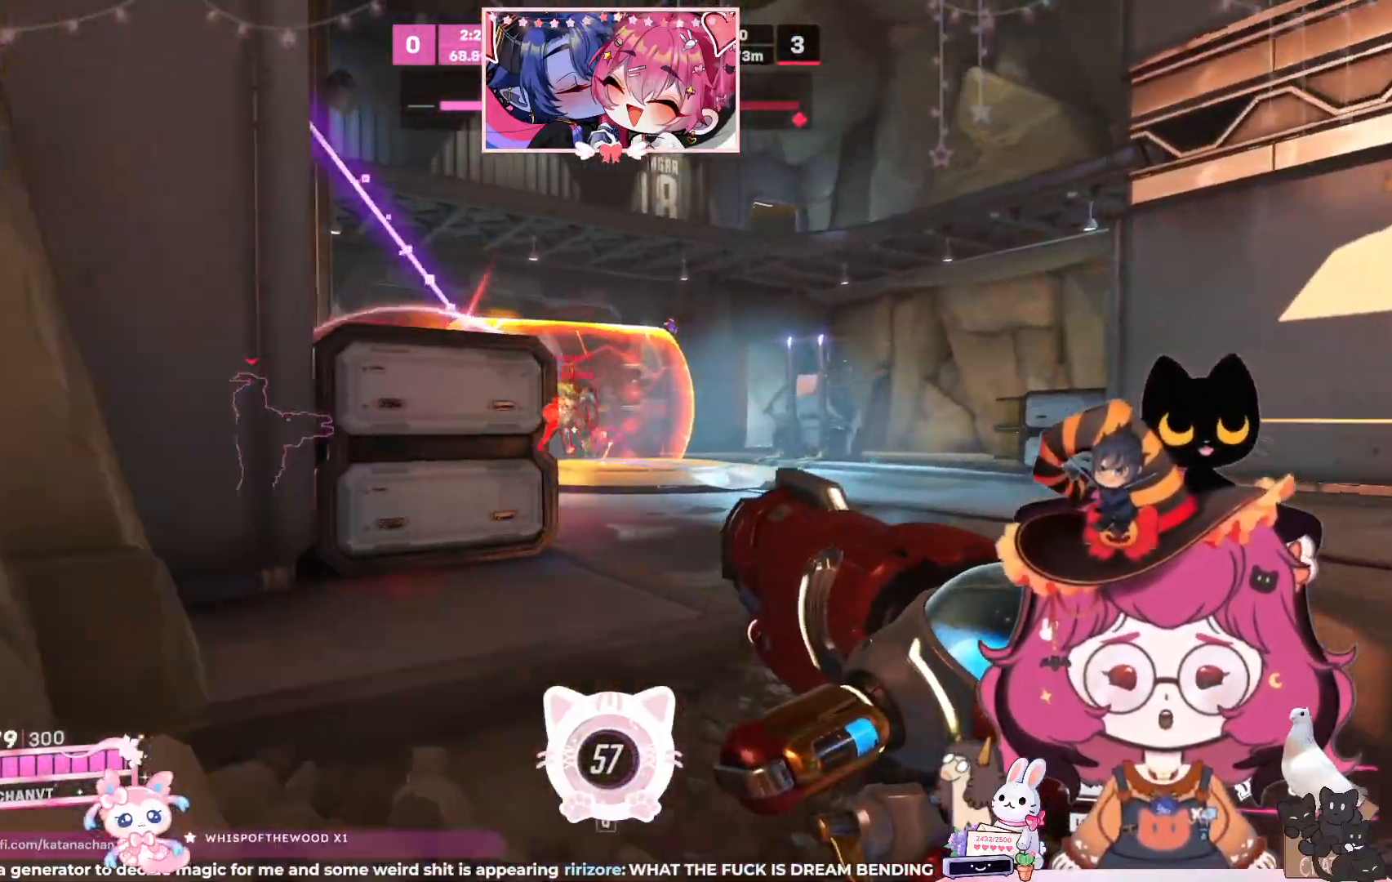
{"keys": ["s"], "mouse": ["left"], "events": [[17, "mouse_left", "down"], [117, "w", "up"], [200, "d", "up"], [250, "s", "down"]]}
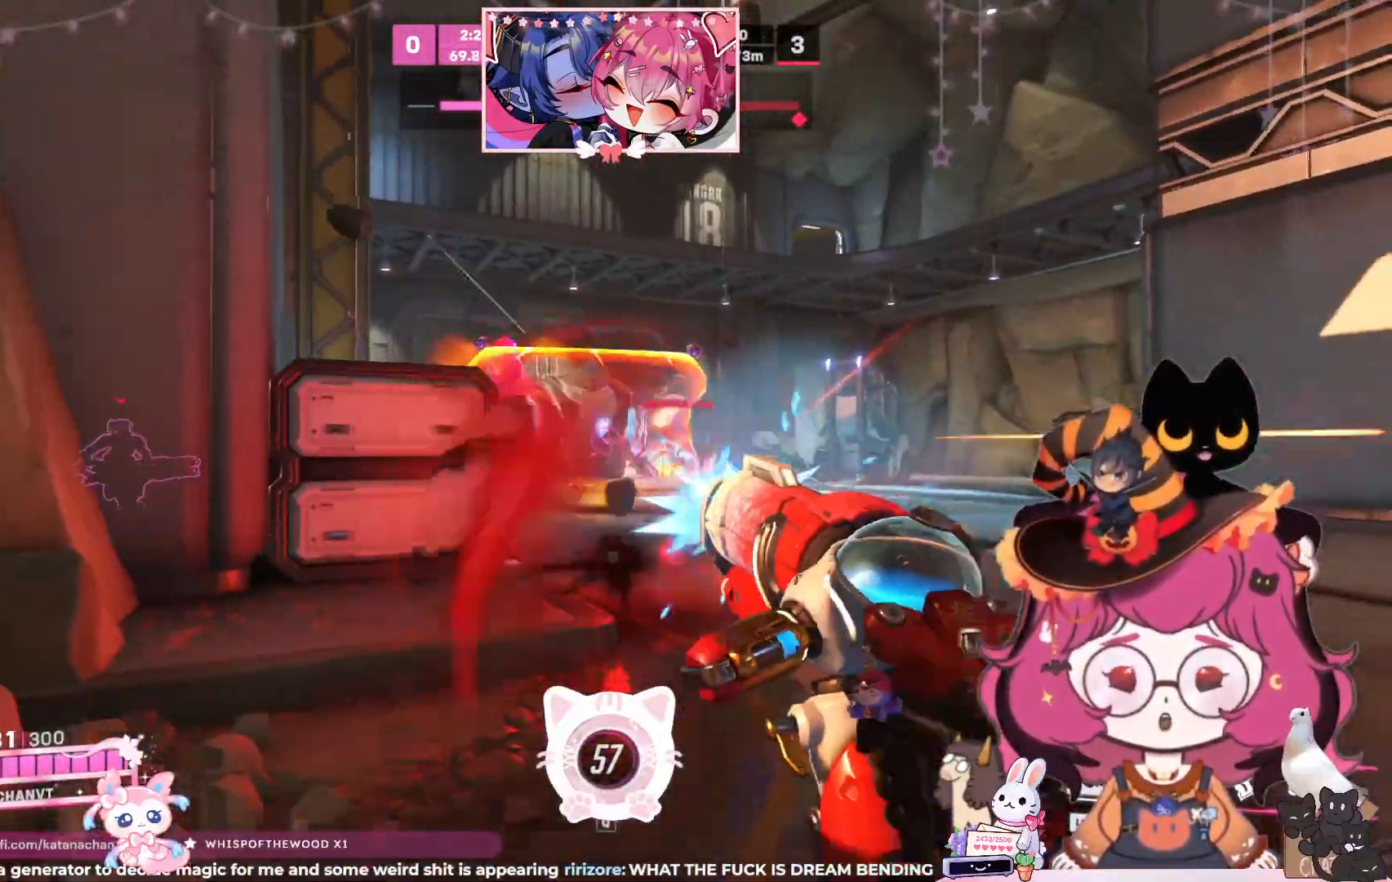
{"keys": ["a", "d", "s"], "mouse": ["left"], "events": [[150, "a", "down"], [400, "d", "down"]]}